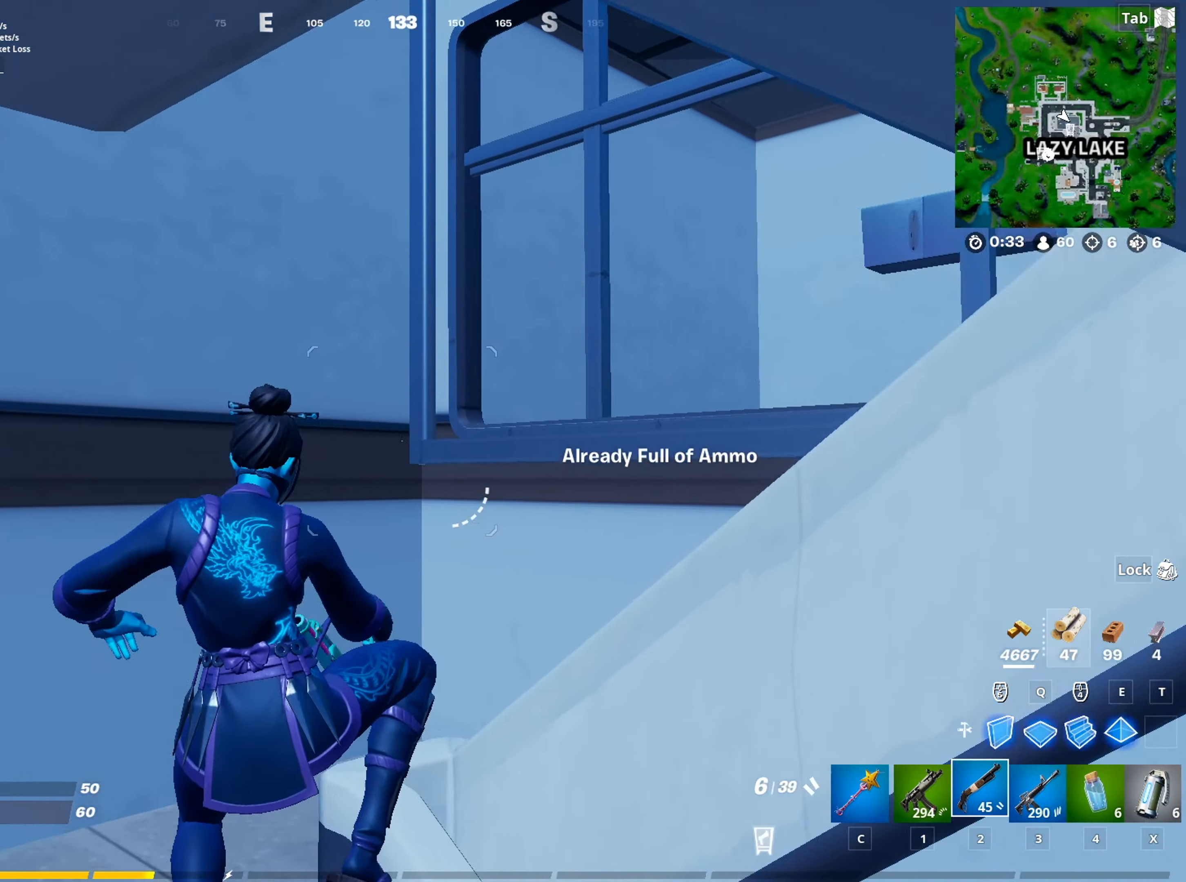
Gameplay with keyboard and mouse; each line is a JSON object with the keys and mouse buttons held at the frame after it. "events" lists presses ("down") and releases ("up") of "1", "2", "3", "4", "5", "a", "alt", "c", "caps_lock", "ctrl", "d", "e", "f", "g", "q", "r", "s", "shift", "space", "t", "tab", "v", "w", "x", "z", "mouse_left", "mouse_wheel" and "mouse_right" between this image and that frame as [ms after this image, input, new state], when the widget could be followed in between. "mouse_left", "mouse_wheel", "mouse_right" = the "left", "wheel", "right" buttons of the "mouse" list. No other keys are recorded. "wheel" means that the mouse wheel is clicked or scrolled. "mouse_move" is the direction in which the mouse moves at that frame (one of eight, or "still"), when it could be read.
{"keys": ["w"], "mouse": [], "mouse_move": "up", "events": [[50, "2", "up"]]}
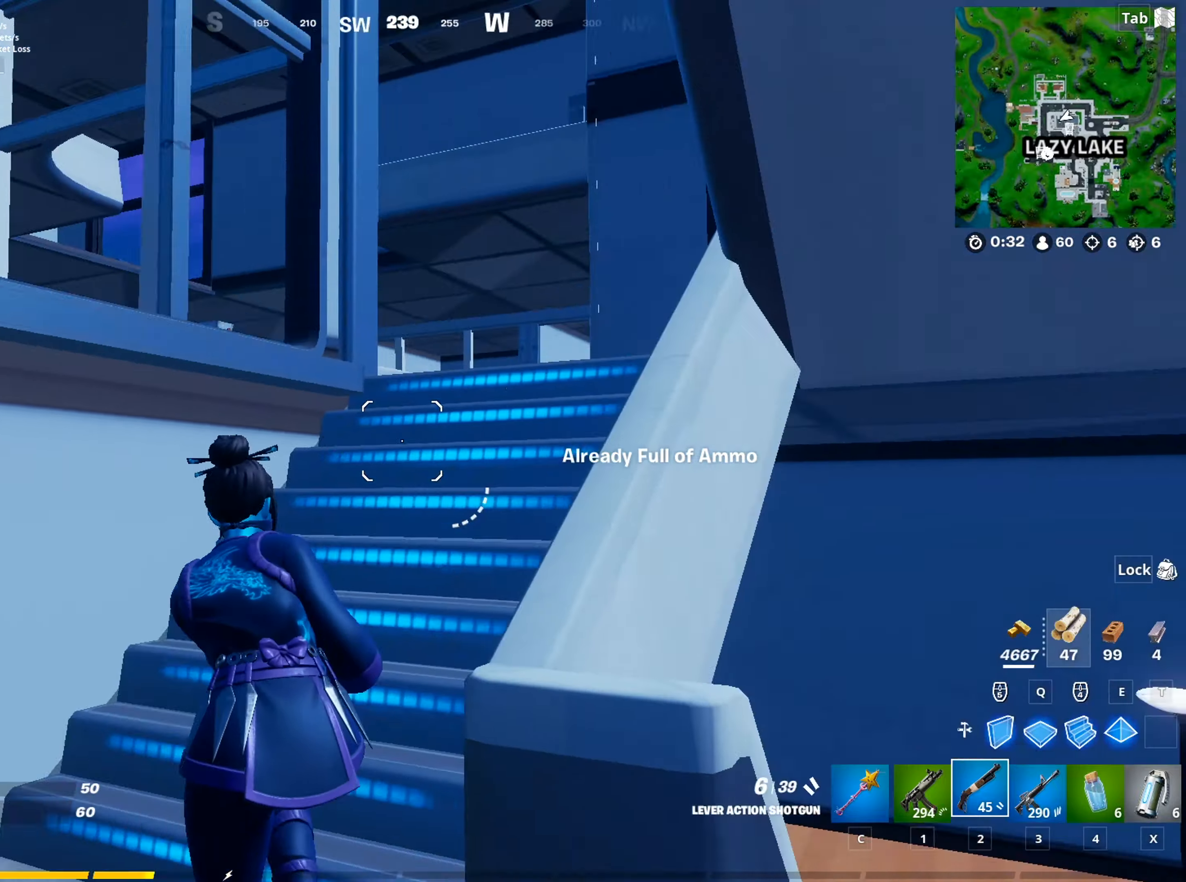
{"keys": ["a", "w"], "mouse": [], "mouse_move": "still", "events": [[383, "a", "down"]]}
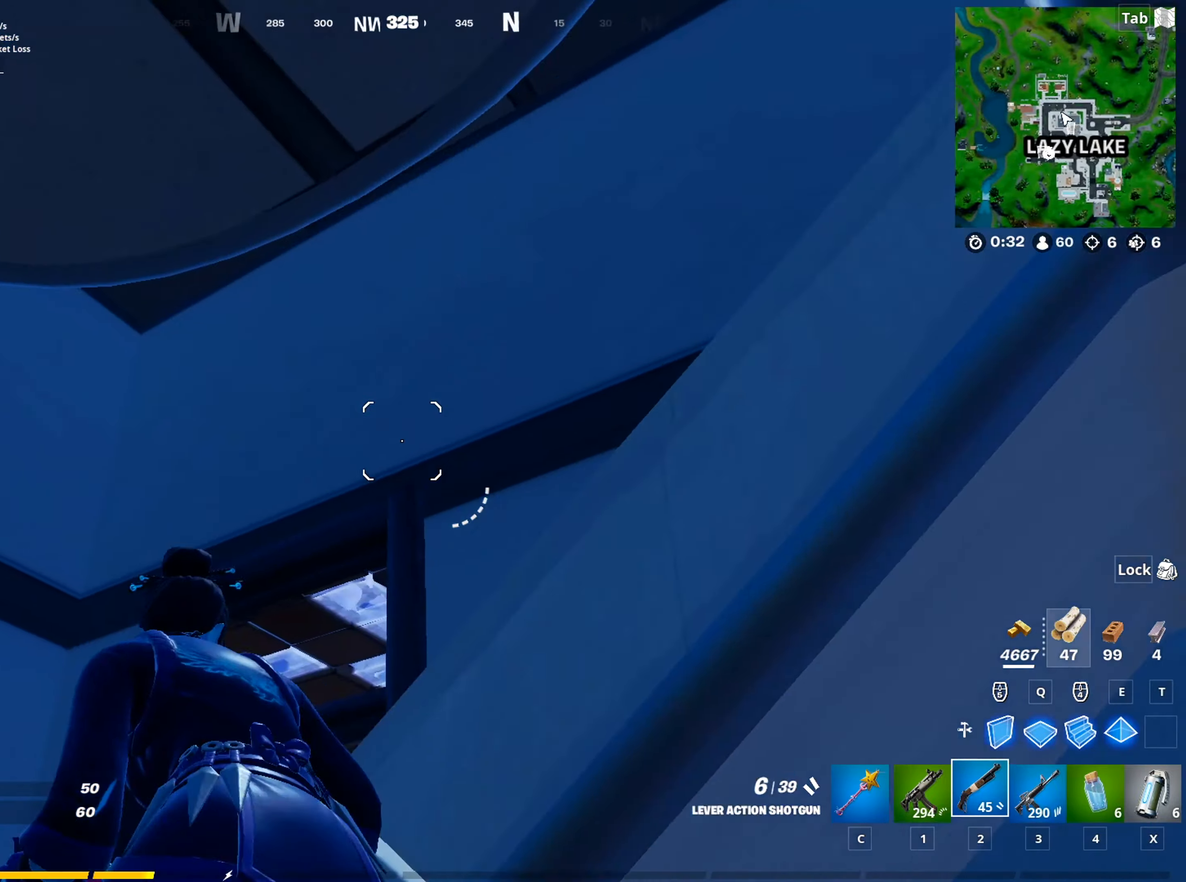
{"keys": ["a", "w"], "mouse": [], "mouse_move": "still", "events": []}
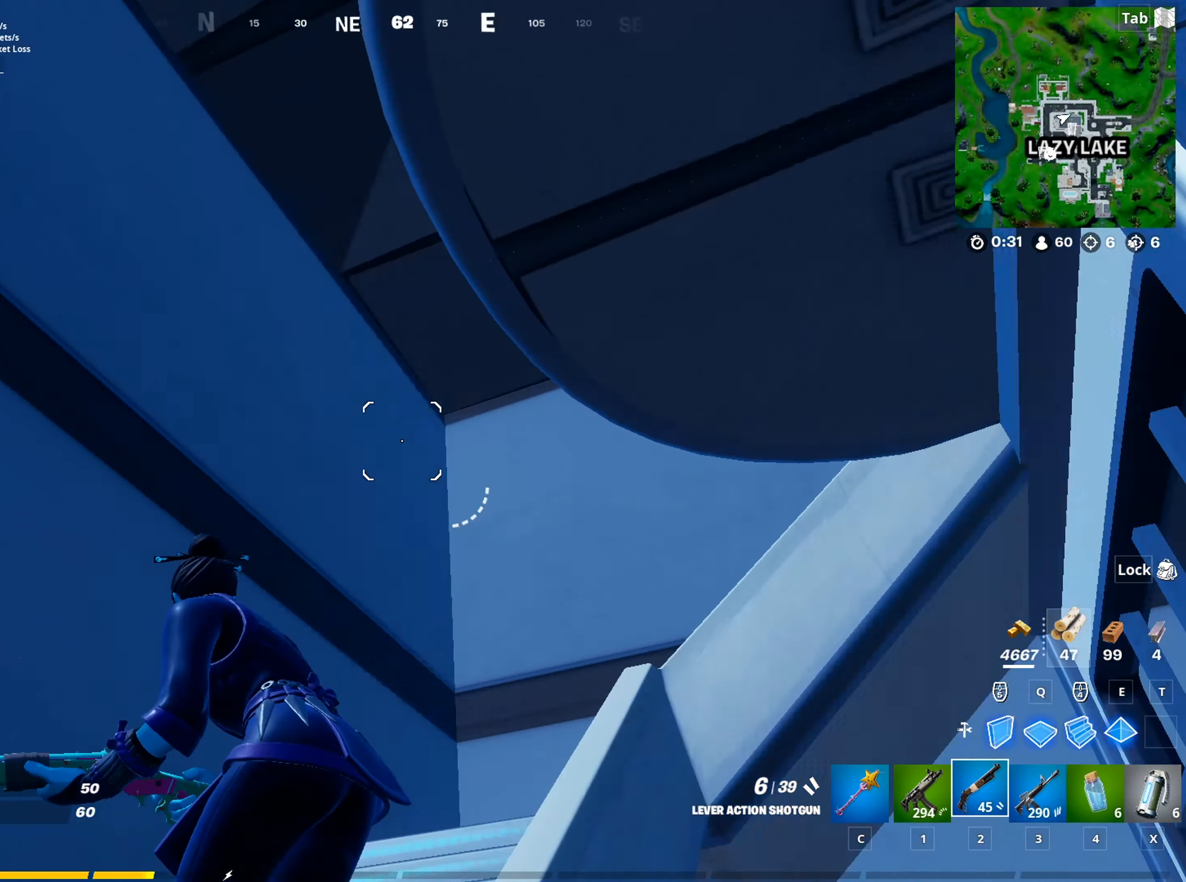
{"keys": ["a", "w"], "mouse": [], "mouse_move": "still", "events": [[283, "a", "up"], [417, "a", "down"]]}
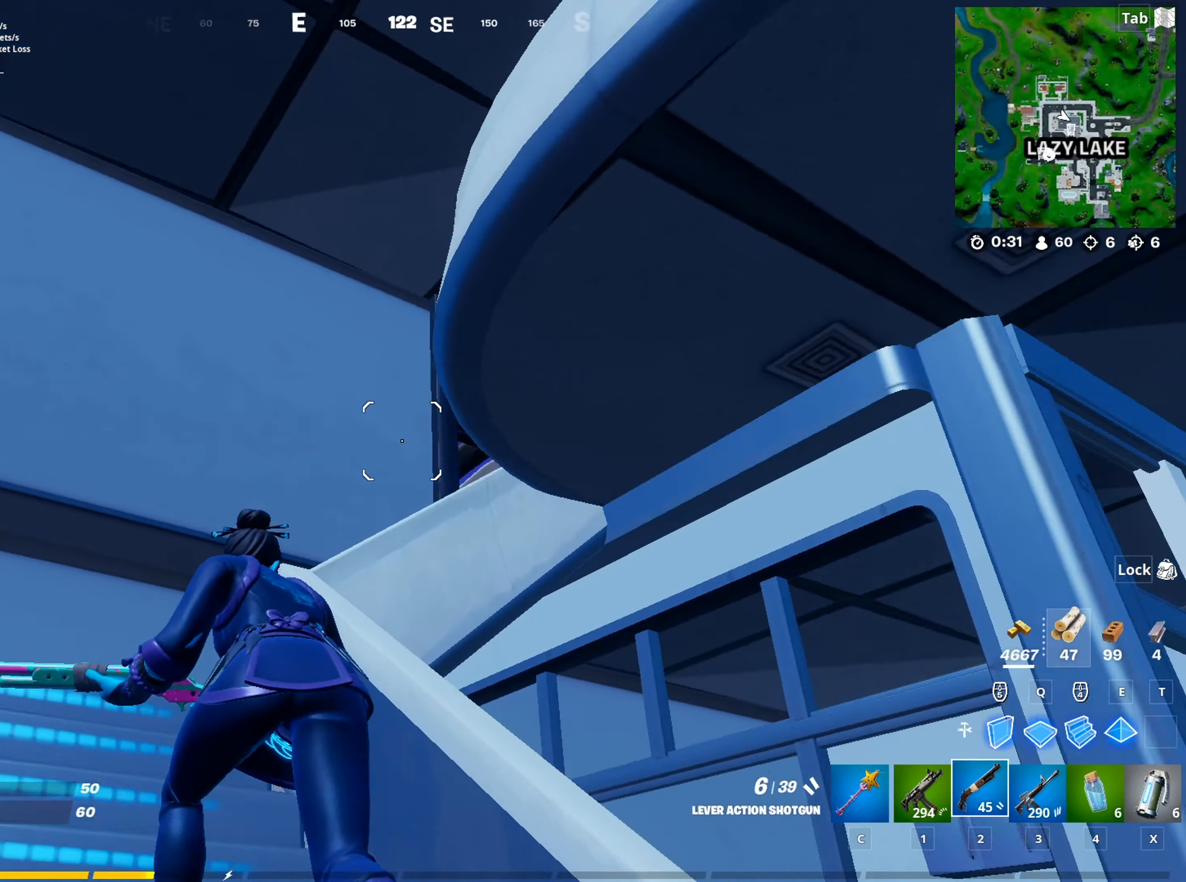
{"keys": ["a", "w"], "mouse": [], "mouse_move": "down", "events": []}
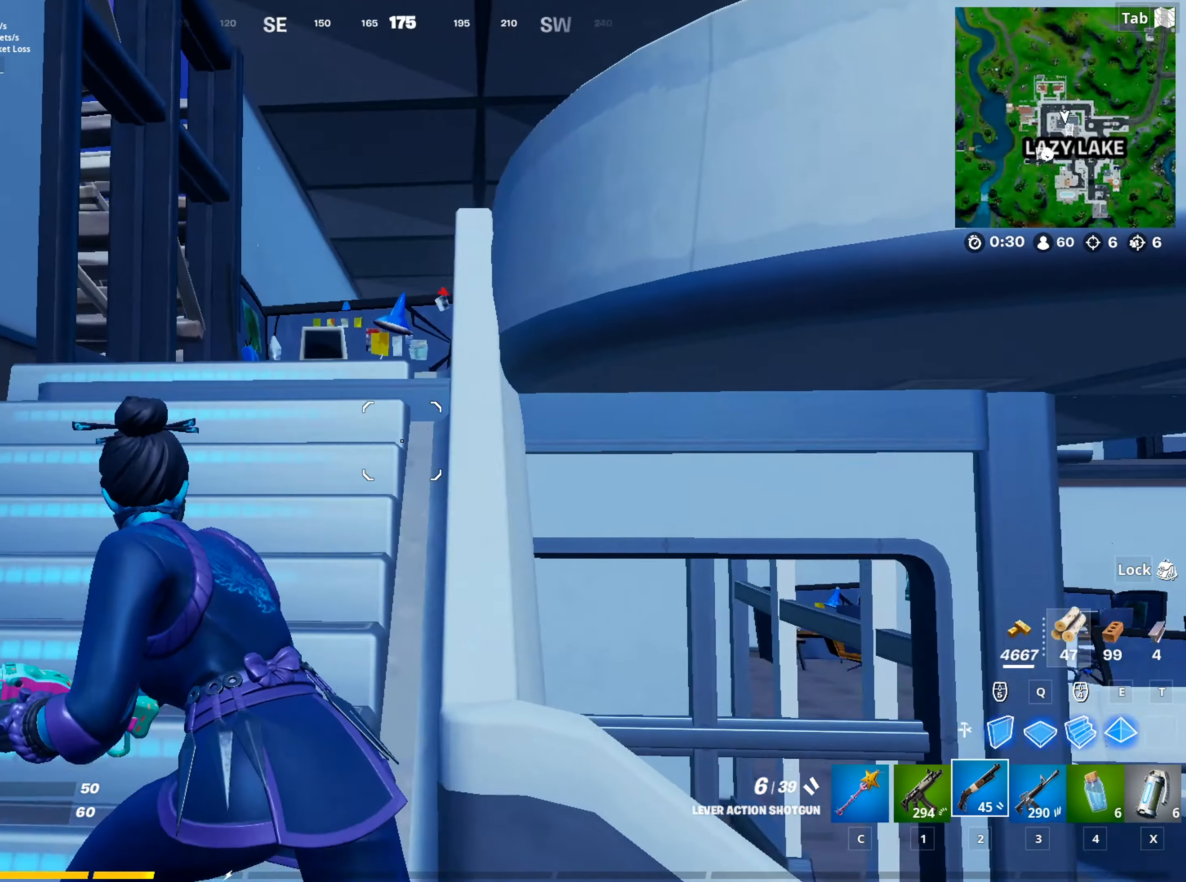
{"keys": ["a", "w"], "mouse": [], "mouse_move": "down", "events": []}
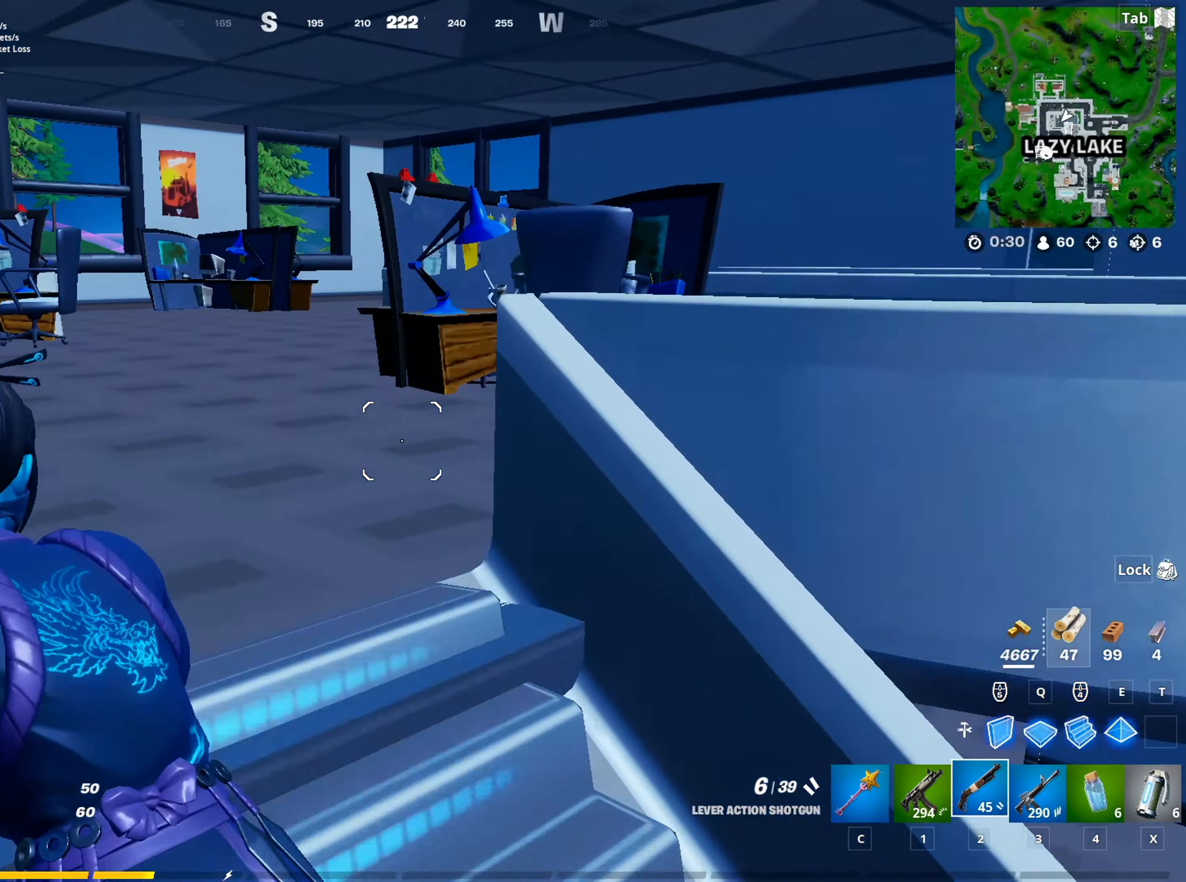
{"keys": ["d", "w"], "mouse": [], "mouse_move": "up", "events": [[84, "a", "up"], [417, "d", "down"]]}
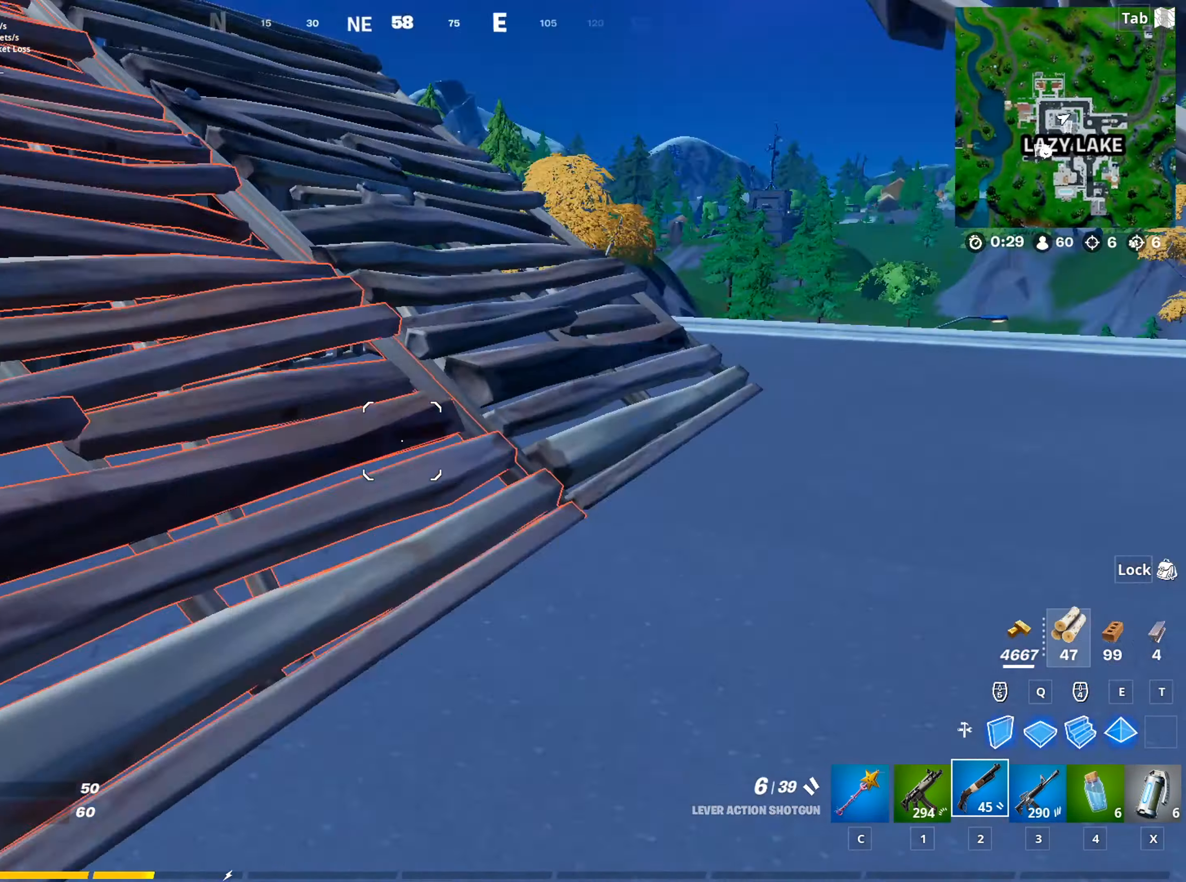
{"keys": ["d", "w"], "mouse": [], "mouse_move": "up", "events": [[100, "d", "up"], [433, "d", "down"]]}
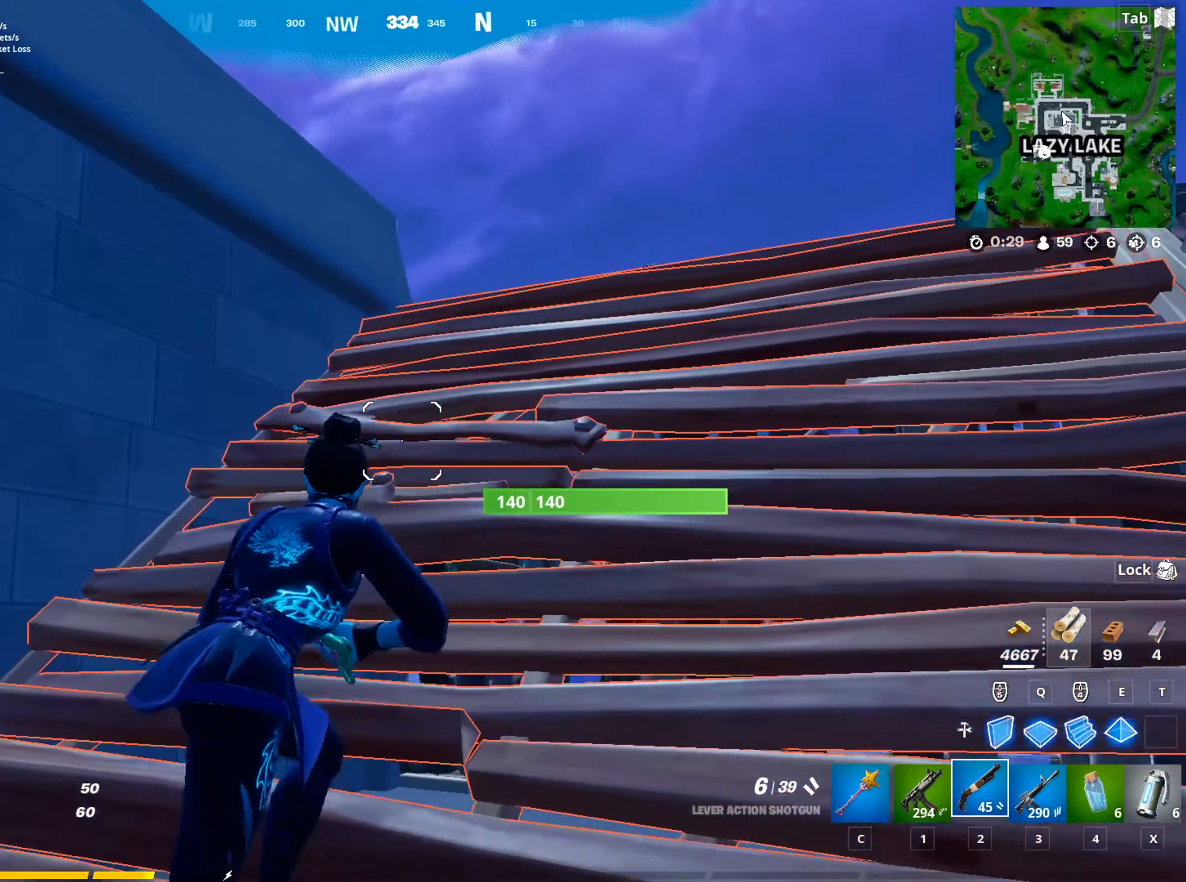
{"keys": ["d", "w"], "mouse": [], "mouse_move": "down", "events": []}
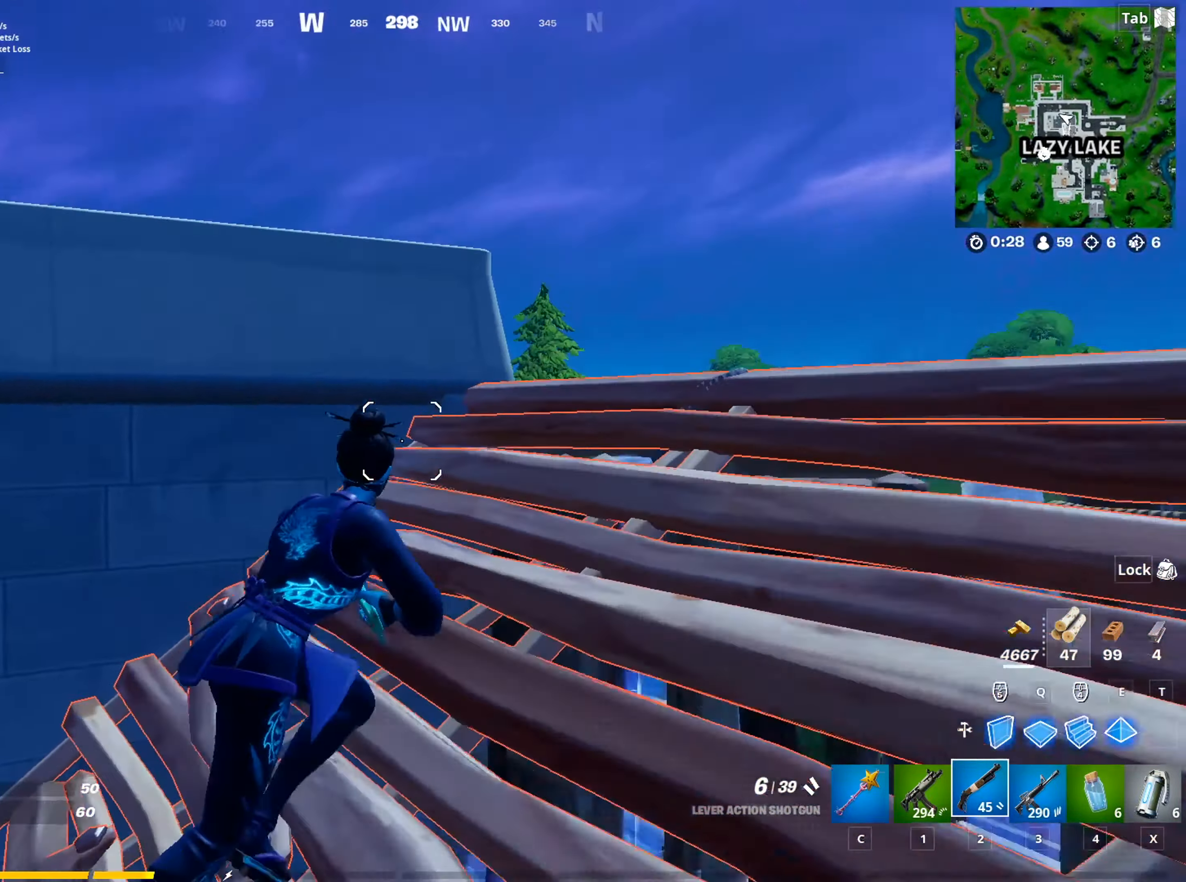
{"keys": ["a", "w"], "mouse": [], "mouse_move": "still", "events": [[133, "d", "up"], [233, "space", "down"], [417, "a", "down"], [467, "space", "up"]]}
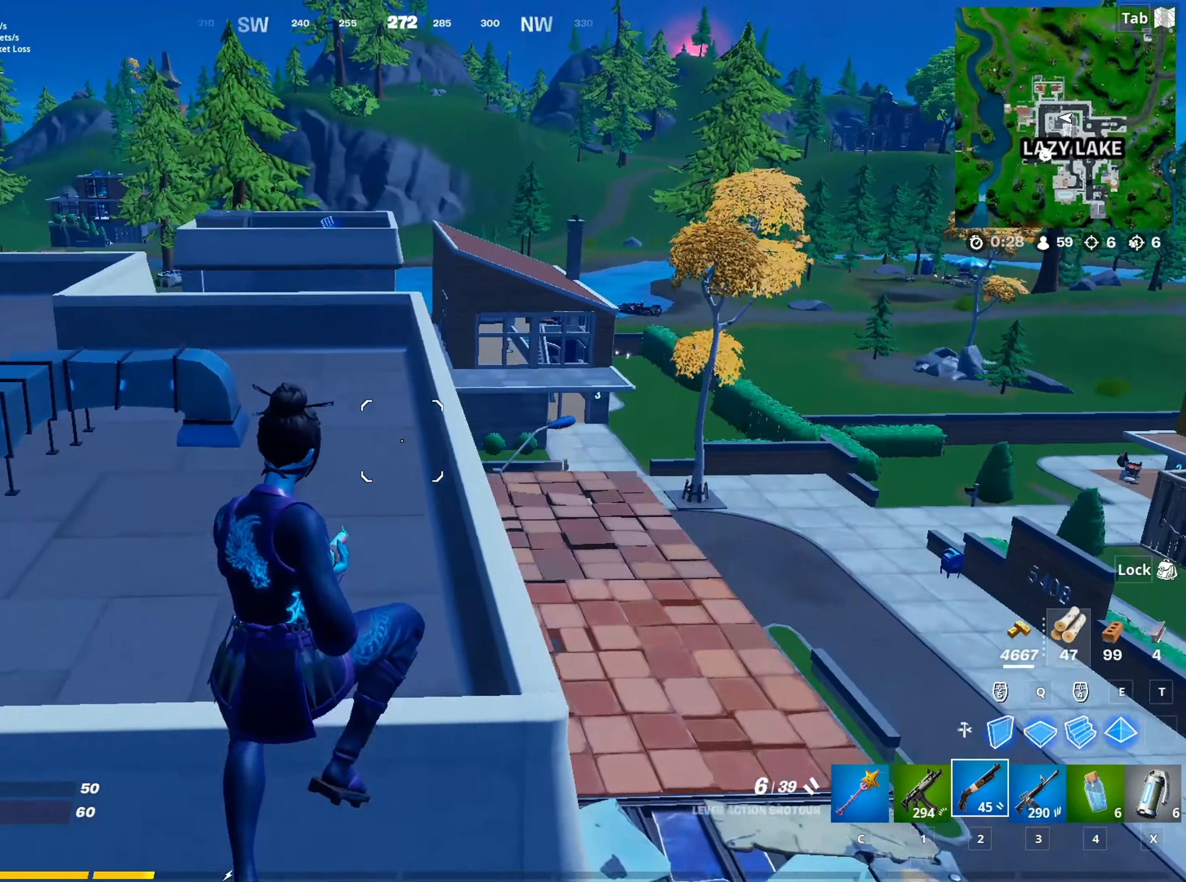
{"keys": ["d", "w"], "mouse": [], "mouse_move": "still", "events": [[17, "a", "up"], [17, "d", "down"], [250, "d", "up"], [484, "d", "down"]]}
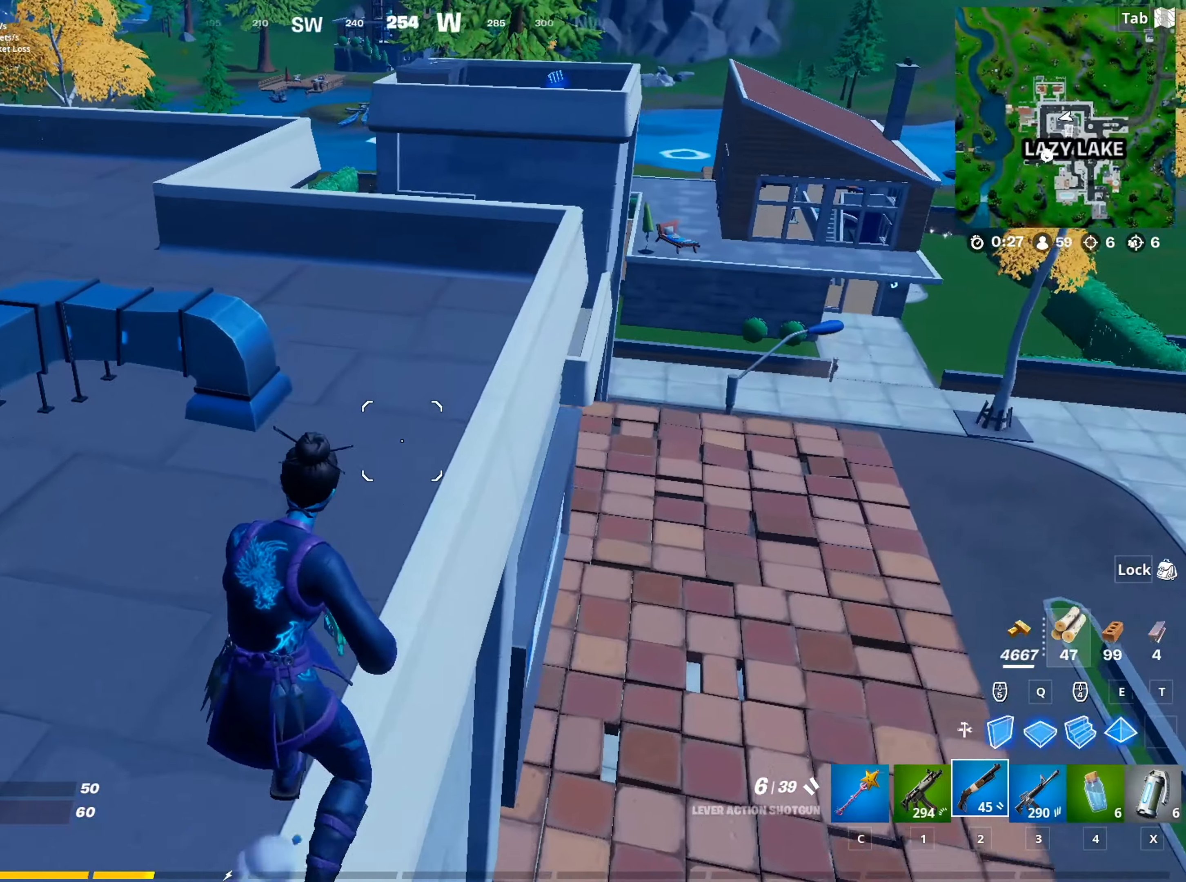
{"keys": ["d", "w"], "mouse": [], "mouse_move": "still", "events": [[66, "shift", "down"], [350, "shift", "up"]]}
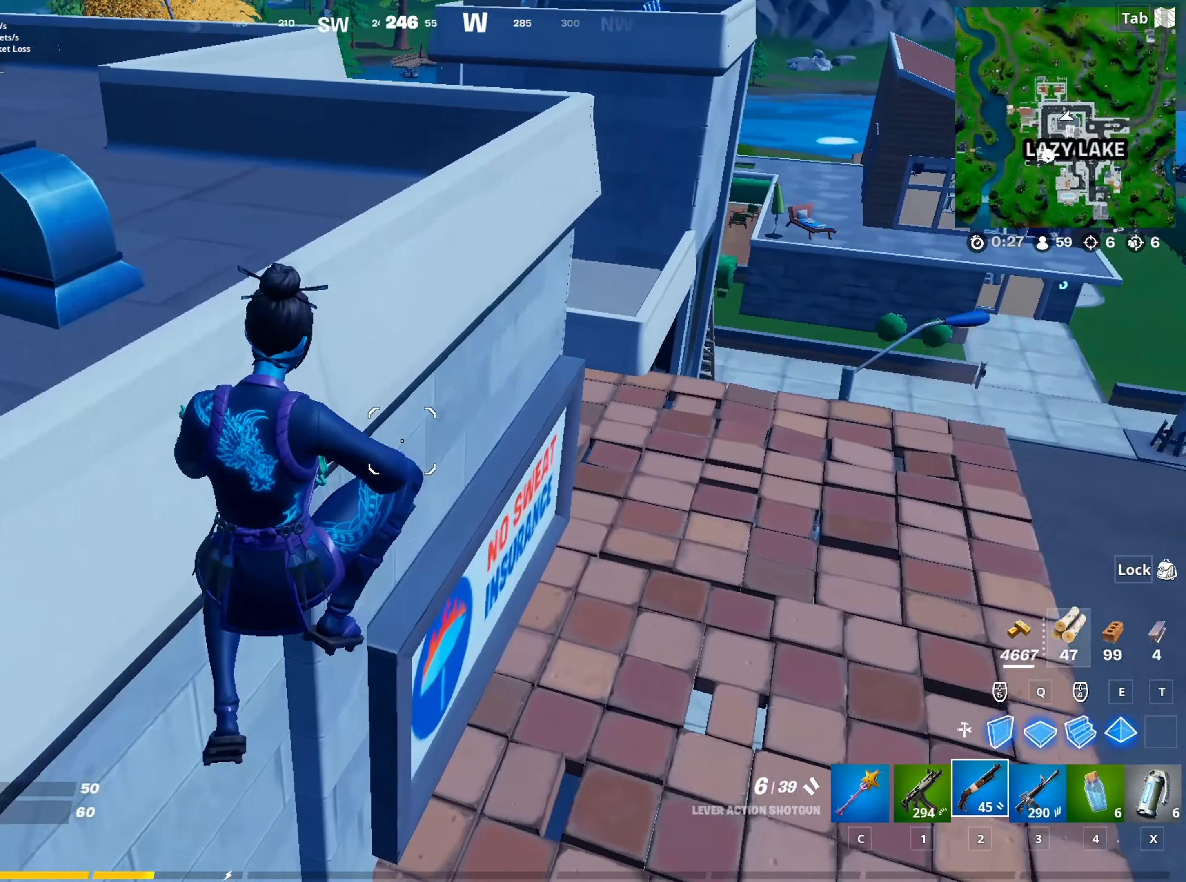
{"keys": ["d", "w"], "mouse": [], "mouse_move": "still", "events": []}
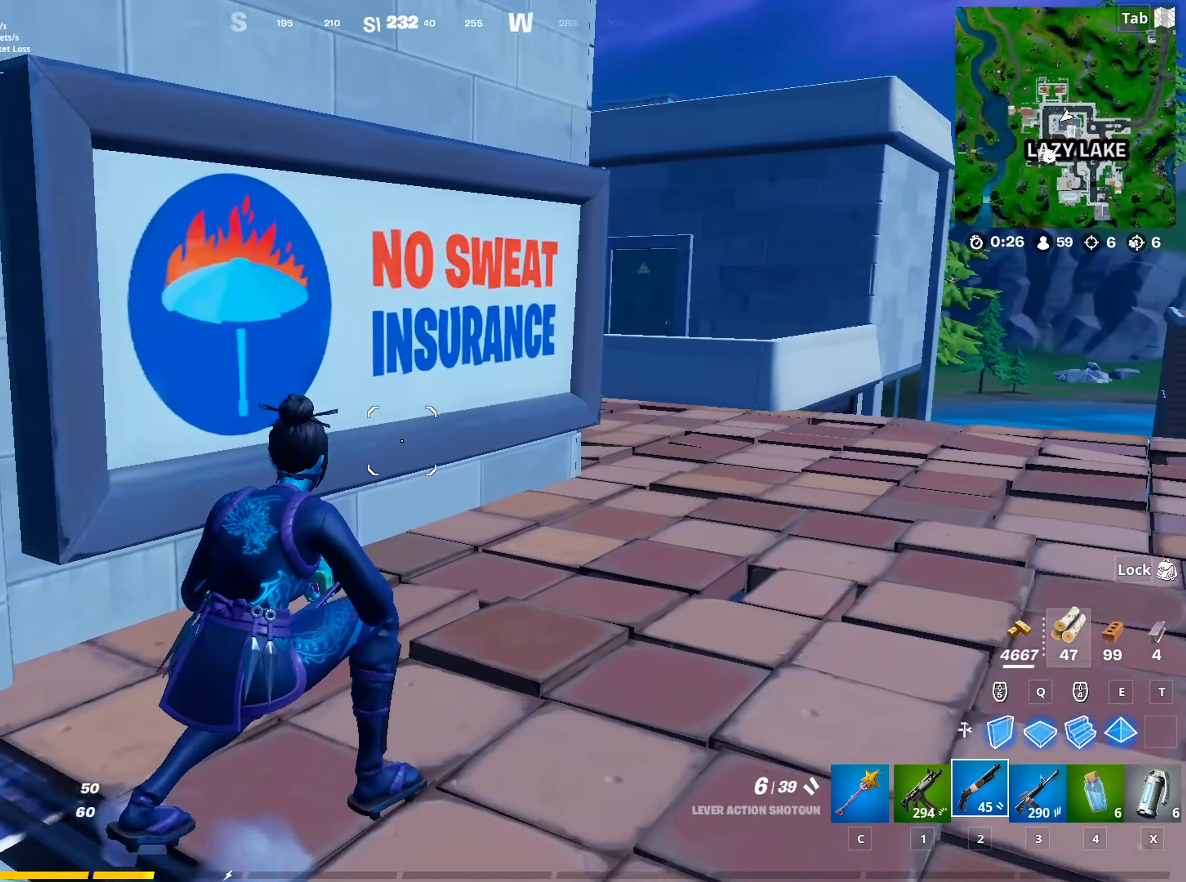
{"keys": ["d", "w"], "mouse": [], "mouse_move": "still", "events": []}
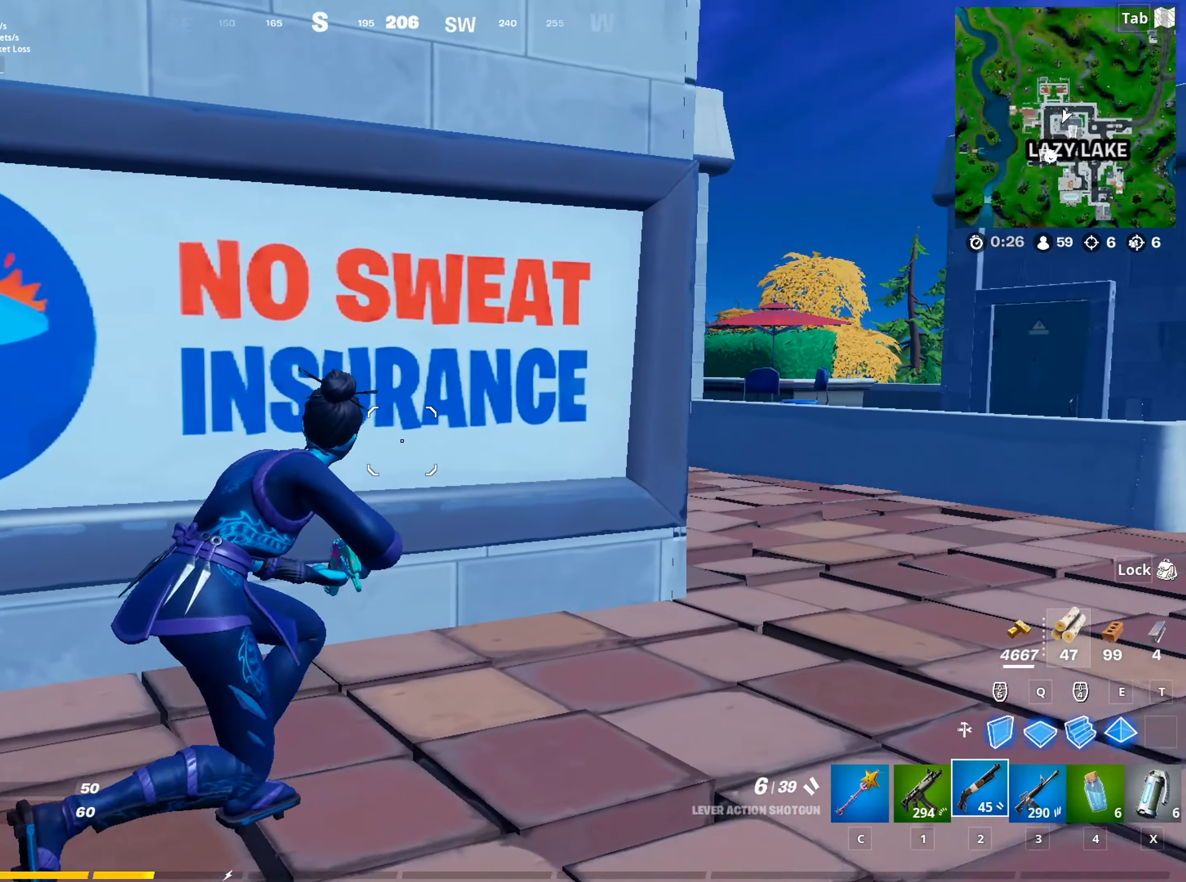
{"keys": ["d", "w"], "mouse": [], "mouse_move": "still", "events": []}
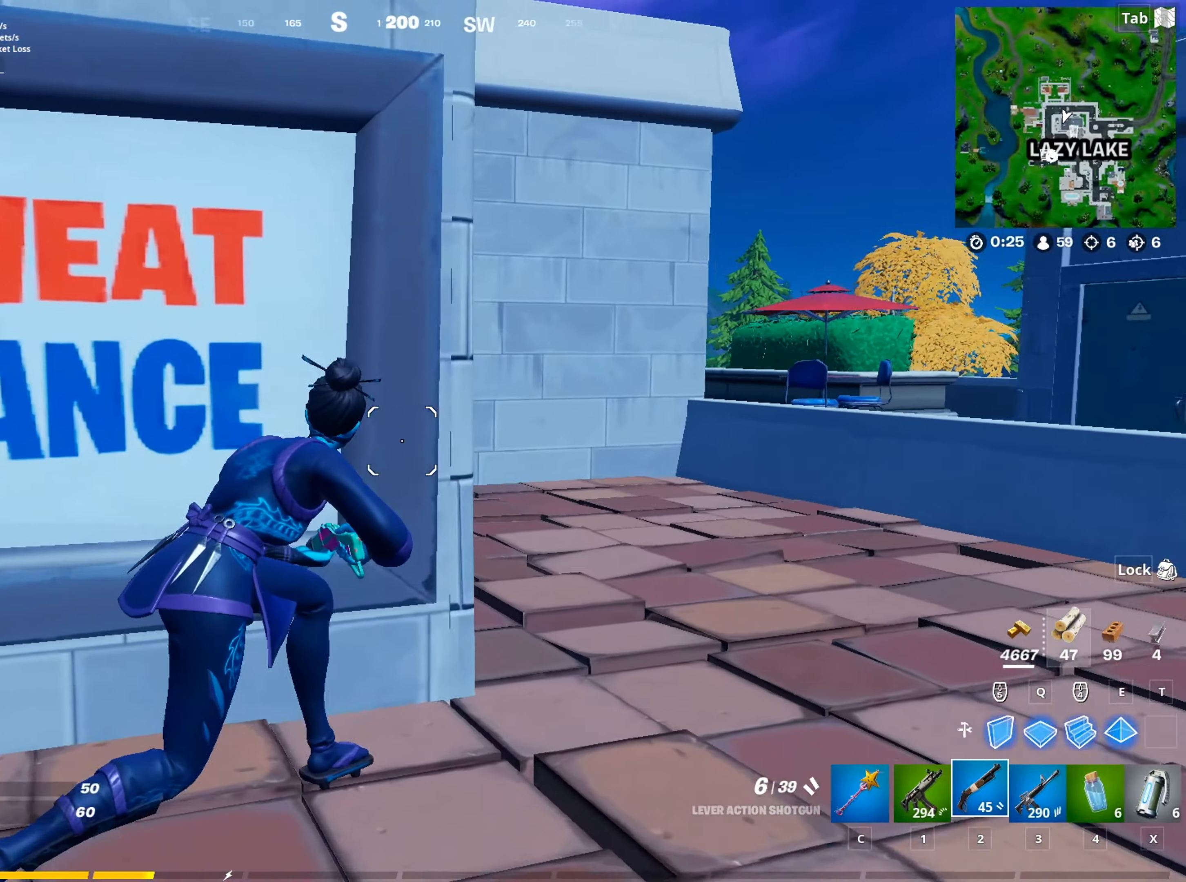
{"keys": ["d", "w"], "mouse": [], "mouse_move": "left", "events": []}
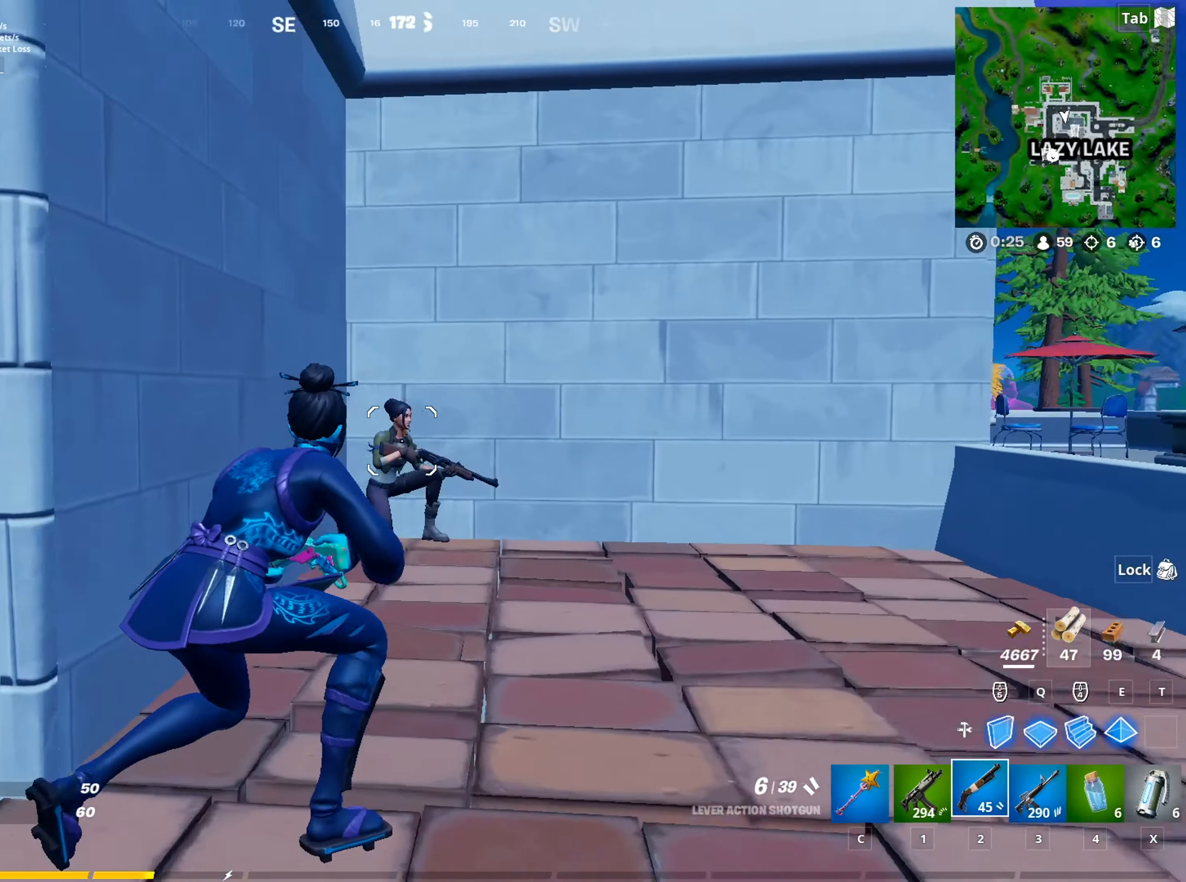
{"keys": ["d"], "mouse": [], "mouse_move": "down-right", "events": [[50, "d", "up"], [200, "d", "down"], [250, "mouse_left", "down"], [284, "d", "up"], [284, "space", "down"], [334, "mouse_left", "up"], [384, "d", "down"], [384, "w", "up"], [484, "space", "up"]]}
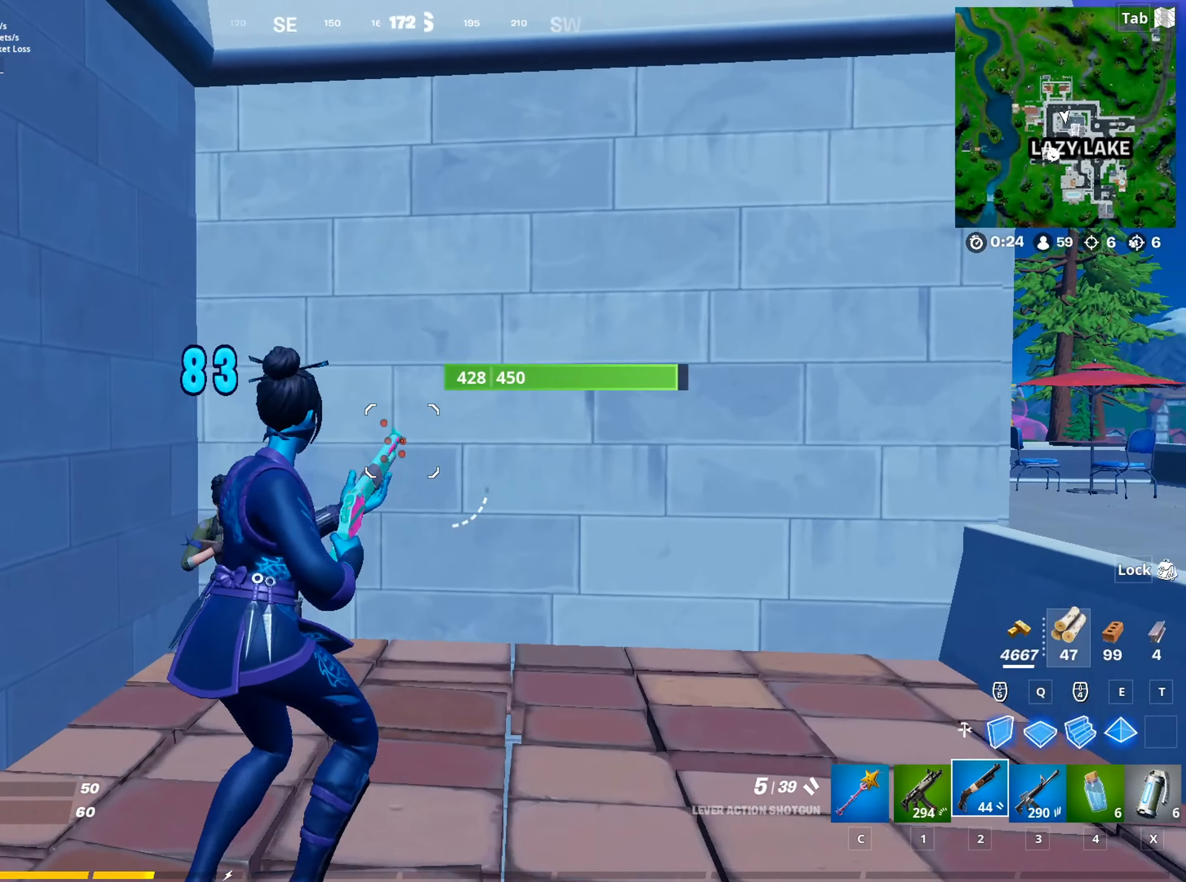
{"keys": ["2", "d", "w"], "mouse": [], "mouse_move": "left", "events": [[33, "space", "down"], [217, "space", "up"], [217, "w", "down"], [267, "mouse_left", "down"], [400, "2", "down"], [450, "mouse_left", "up"]]}
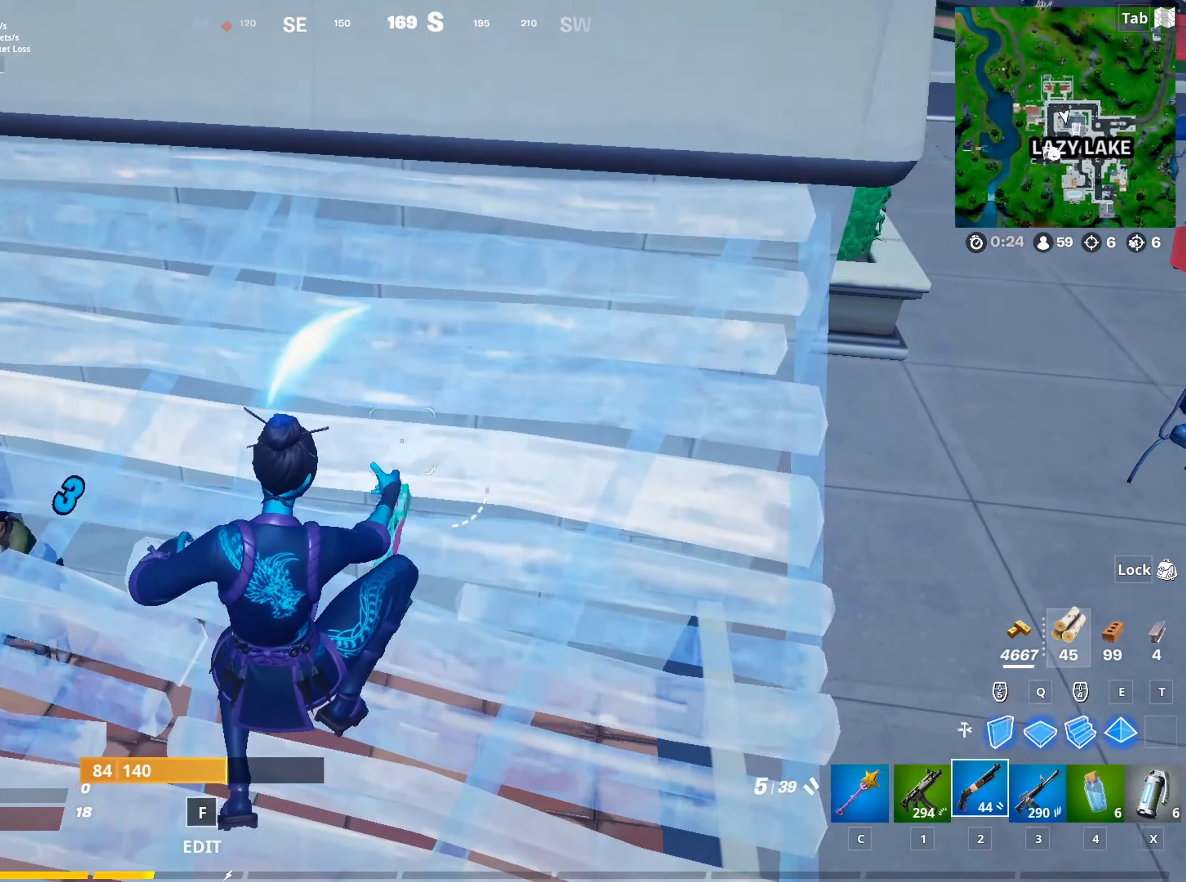
{"keys": ["s"], "mouse": [], "mouse_move": "left", "events": [[84, "2", "up"], [234, "w", "up"], [284, "space", "down"], [367, "s", "down"], [467, "d", "up"], [467, "space", "up"]]}
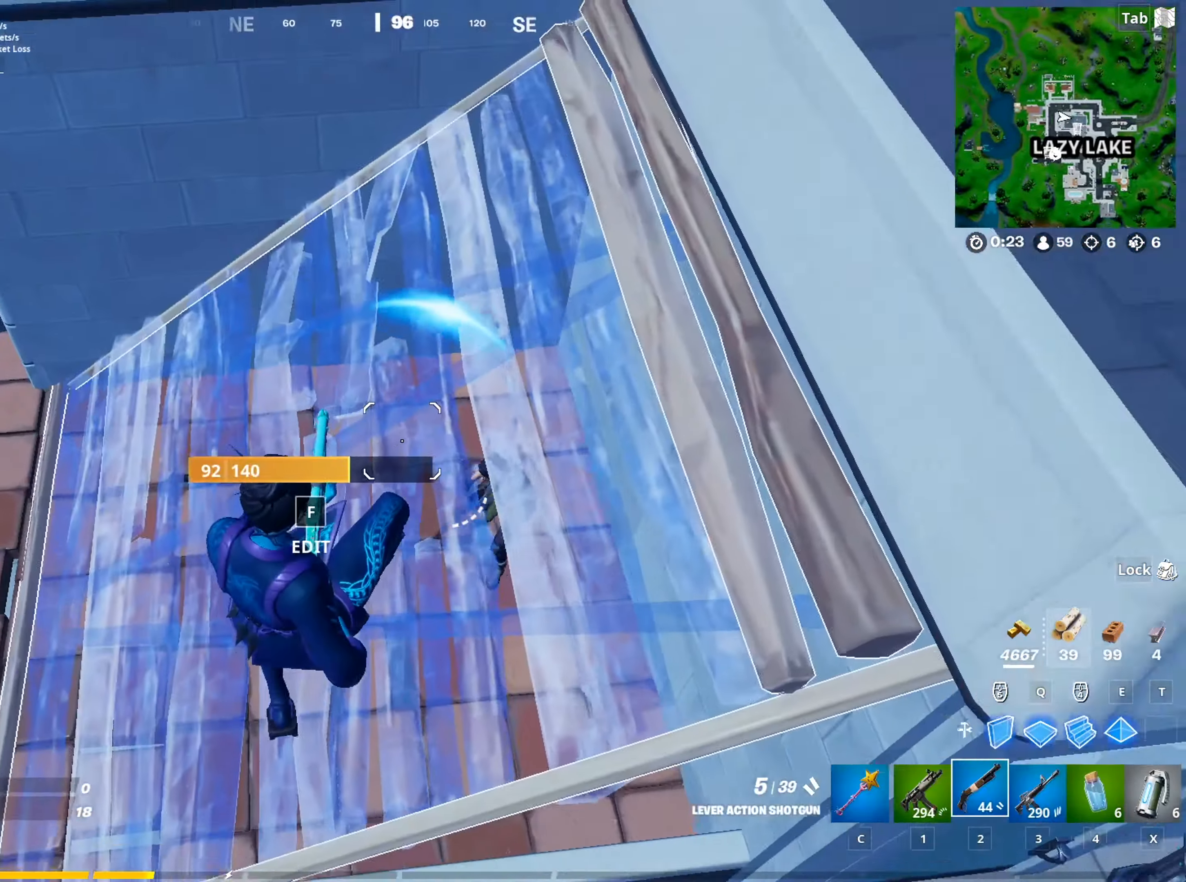
{"keys": ["d"], "mouse": [], "mouse_move": "right", "events": [[300, "d", "down"], [300, "s", "up"]]}
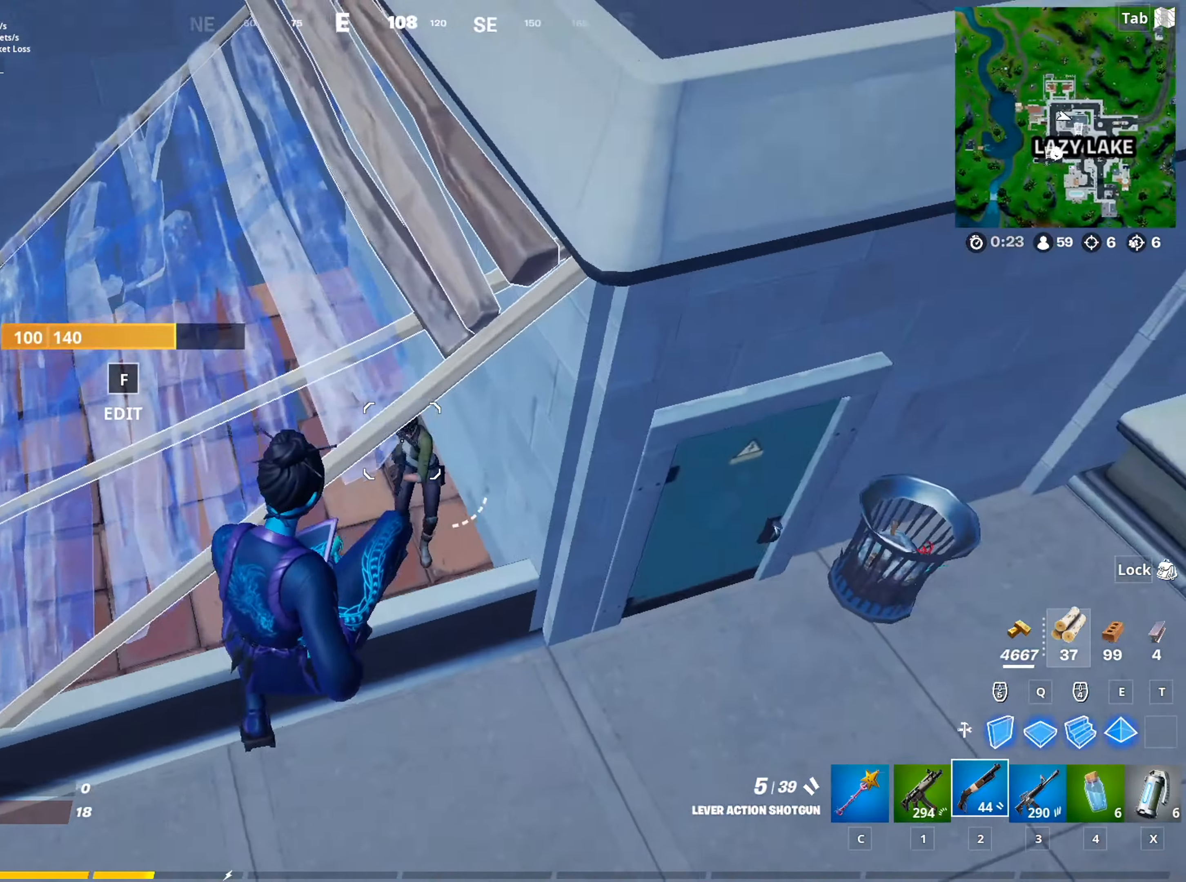
{"keys": ["a"], "mouse": ["left"], "mouse_move": "up", "events": [[17, "mouse_left", "down"], [217, "a", "down"], [267, "d", "up"], [401, "2", "down"], [501, "2", "up"]]}
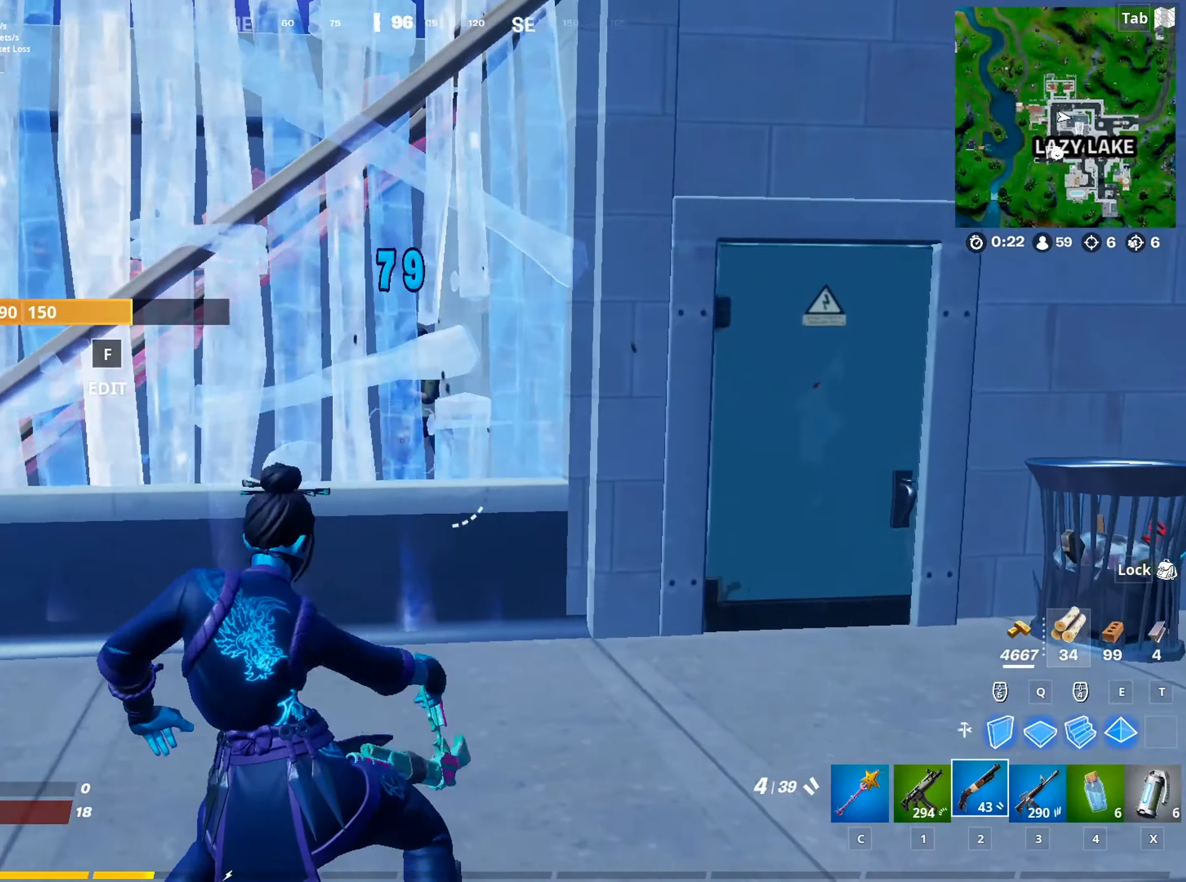
{"keys": ["a", "w"], "mouse": [], "mouse_move": "left", "events": [[50, "mouse_left", "up"], [283, "f", "down"], [317, "w", "down"], [367, "f", "up"], [367, "mouse_left", "down"], [417, "mouse_left", "up"]]}
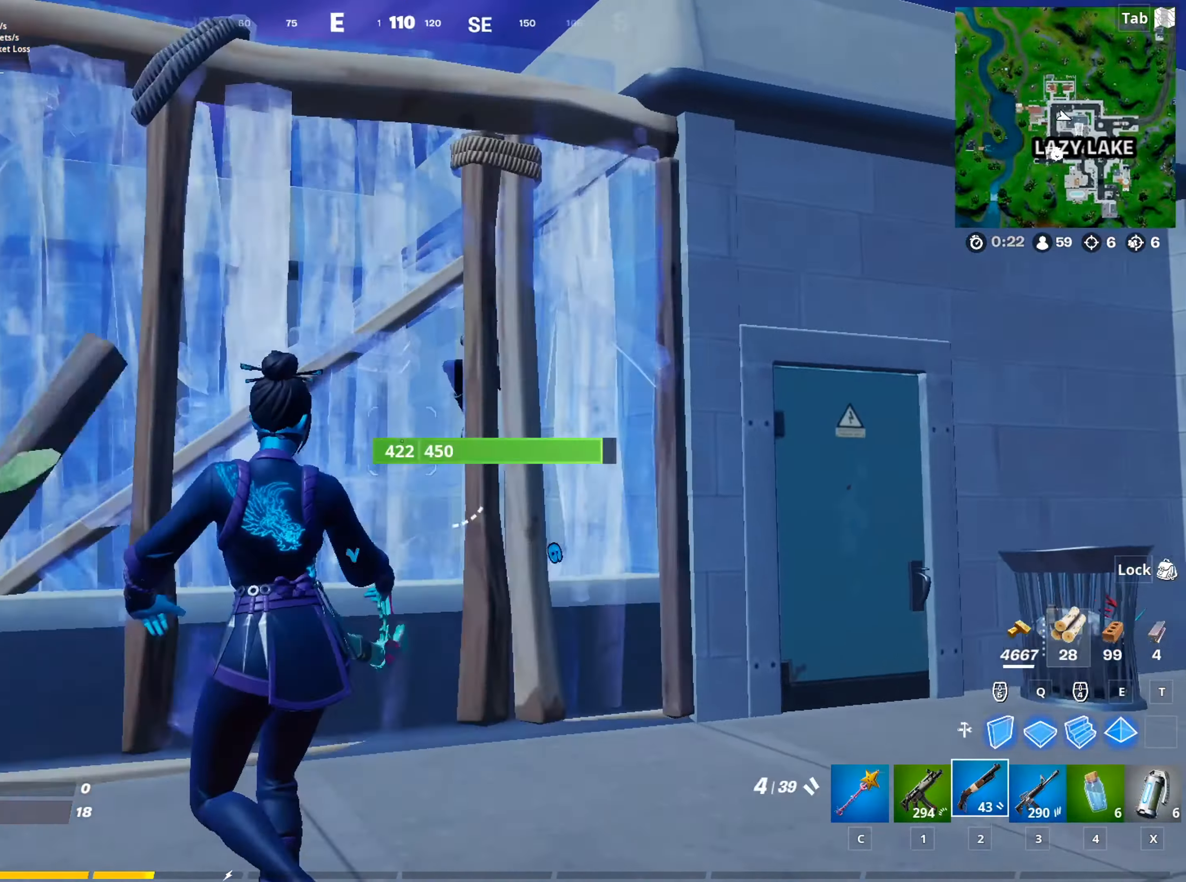
{"keys": ["d", "s"], "mouse": ["left"], "mouse_move": "right", "events": [[100, "a", "up"], [250, "d", "down"], [334, "w", "up"], [484, "mouse_left", "down"], [484, "s", "down"]]}
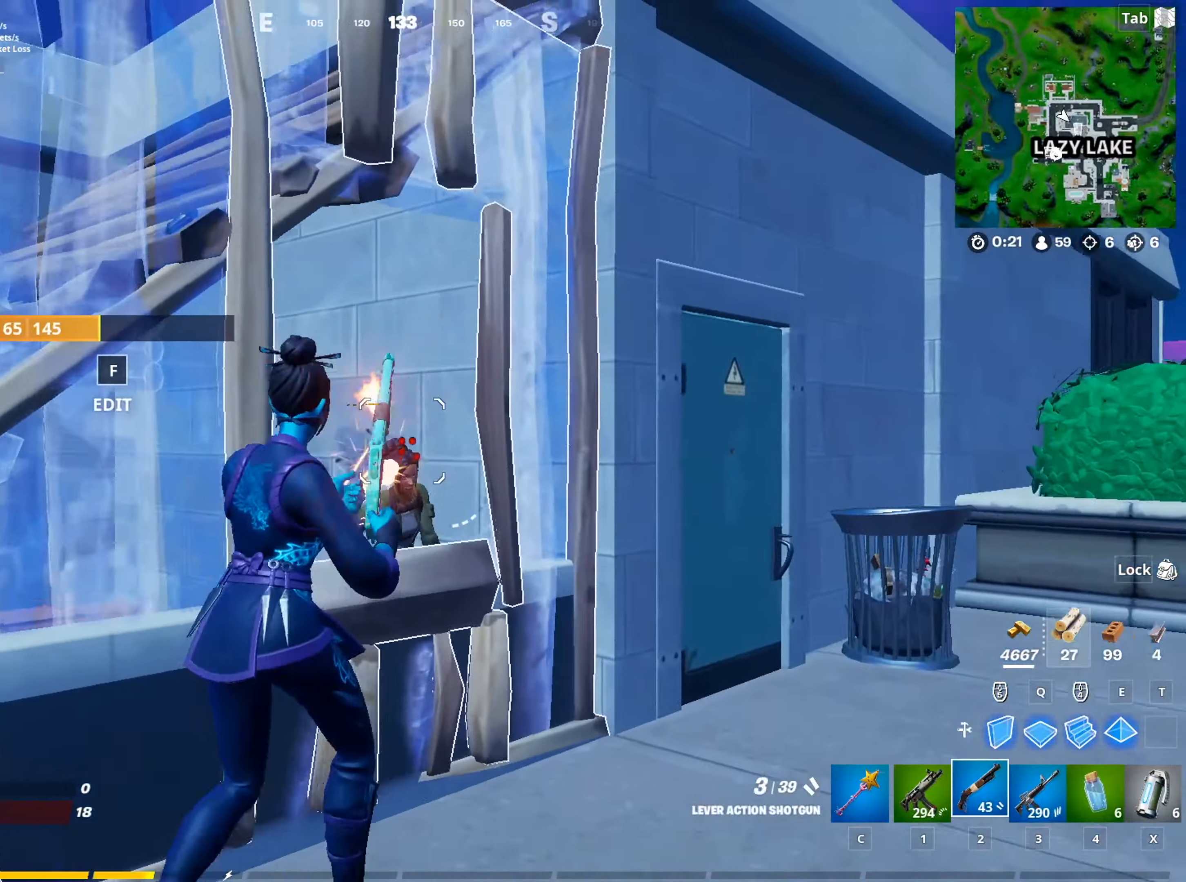
{"keys": ["a", "s"], "mouse": [], "mouse_move": "still", "events": [[66, "mouse_left", "up"], [166, "mouse_wheel", "down"], [267, "mouse_wheel", "up"], [400, "a", "down"], [400, "d", "up"]]}
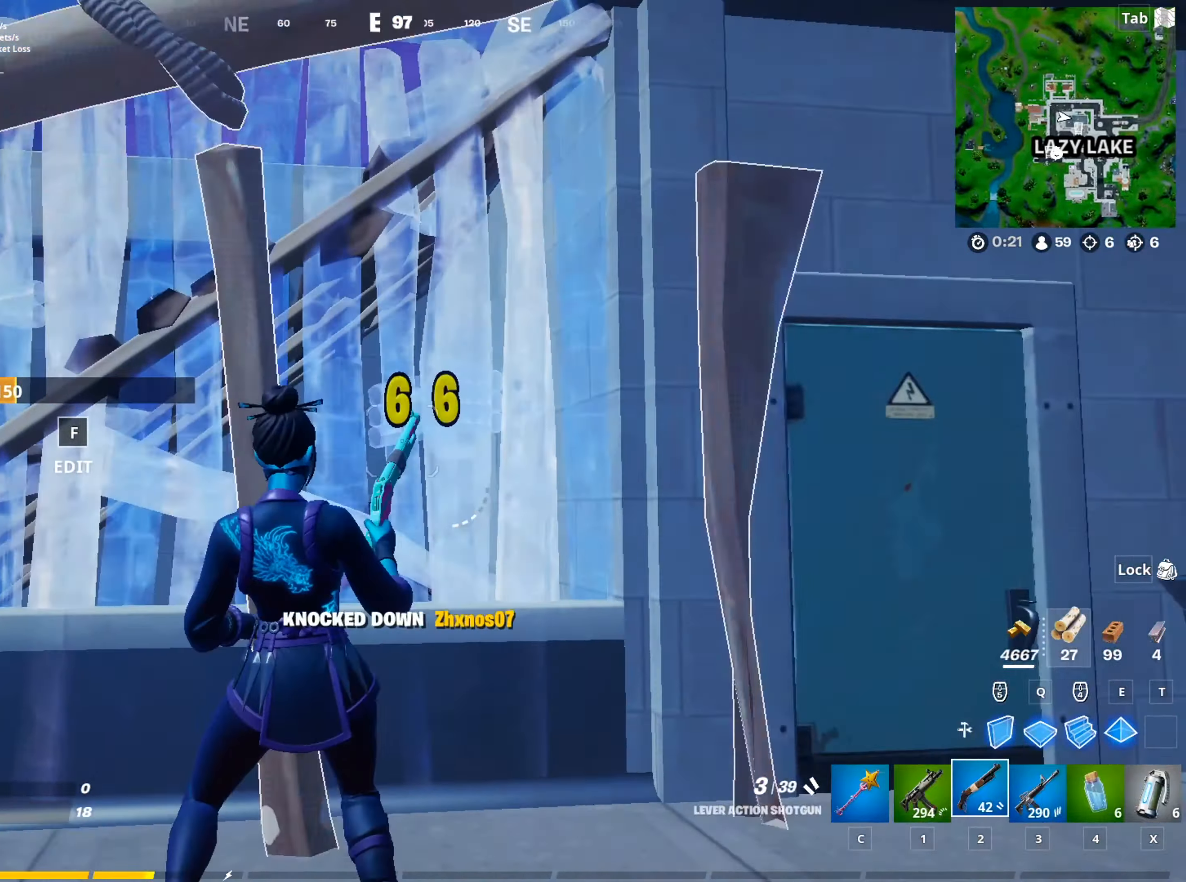
{"keys": [], "mouse": [], "mouse_move": "right", "events": [[33, "s", "up"], [234, "a", "up"], [234, "w", "down"], [317, "q", "down"], [367, "mouse_left", "down"], [417, "q", "up"], [417, "w", "up"], [467, "mouse_left", "up"]]}
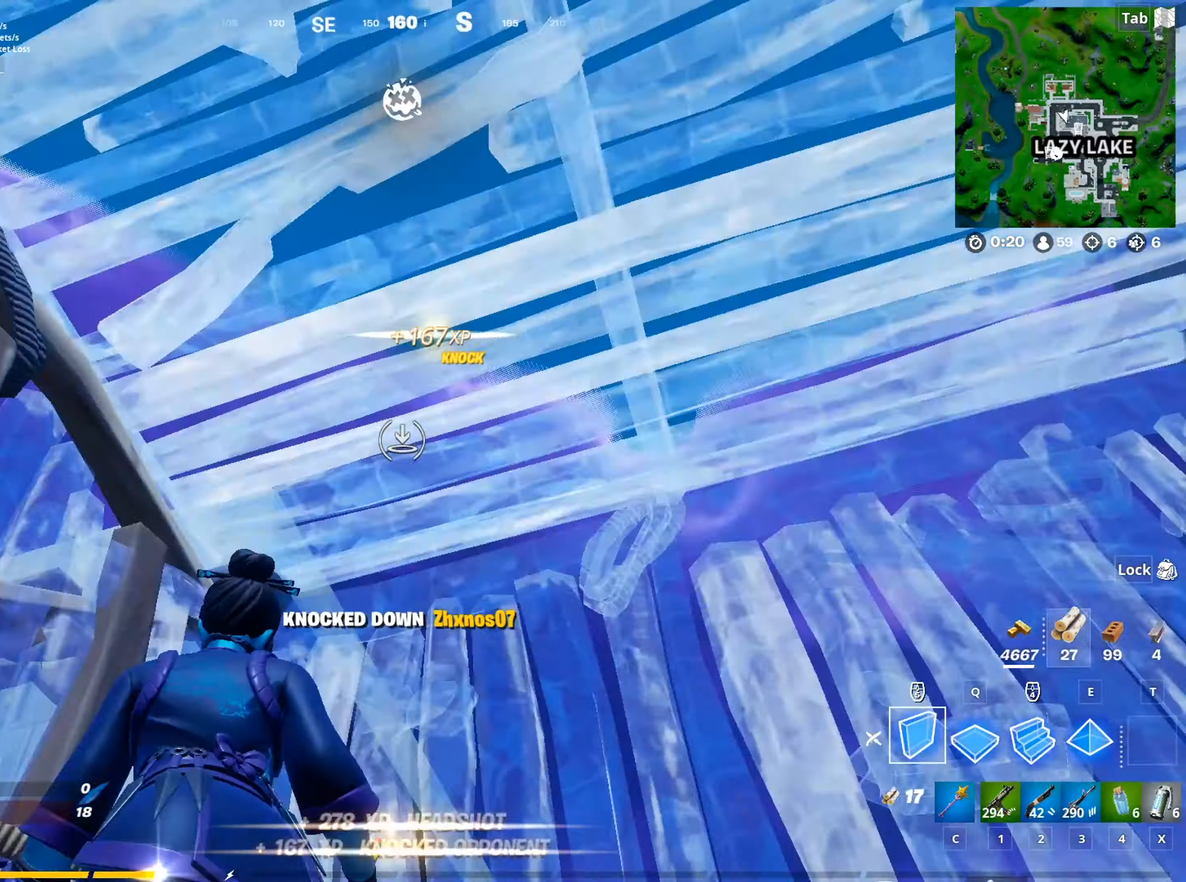
{"keys": ["2", "a"], "mouse": [], "mouse_move": "right", "events": [[16, "mouse_left", "down"], [150, "mouse_left", "up"], [250, "s", "down"], [300, "a", "down"], [333, "mouse_left", "down"], [383, "s", "up"], [433, "mouse_left", "up"], [483, "2", "down"]]}
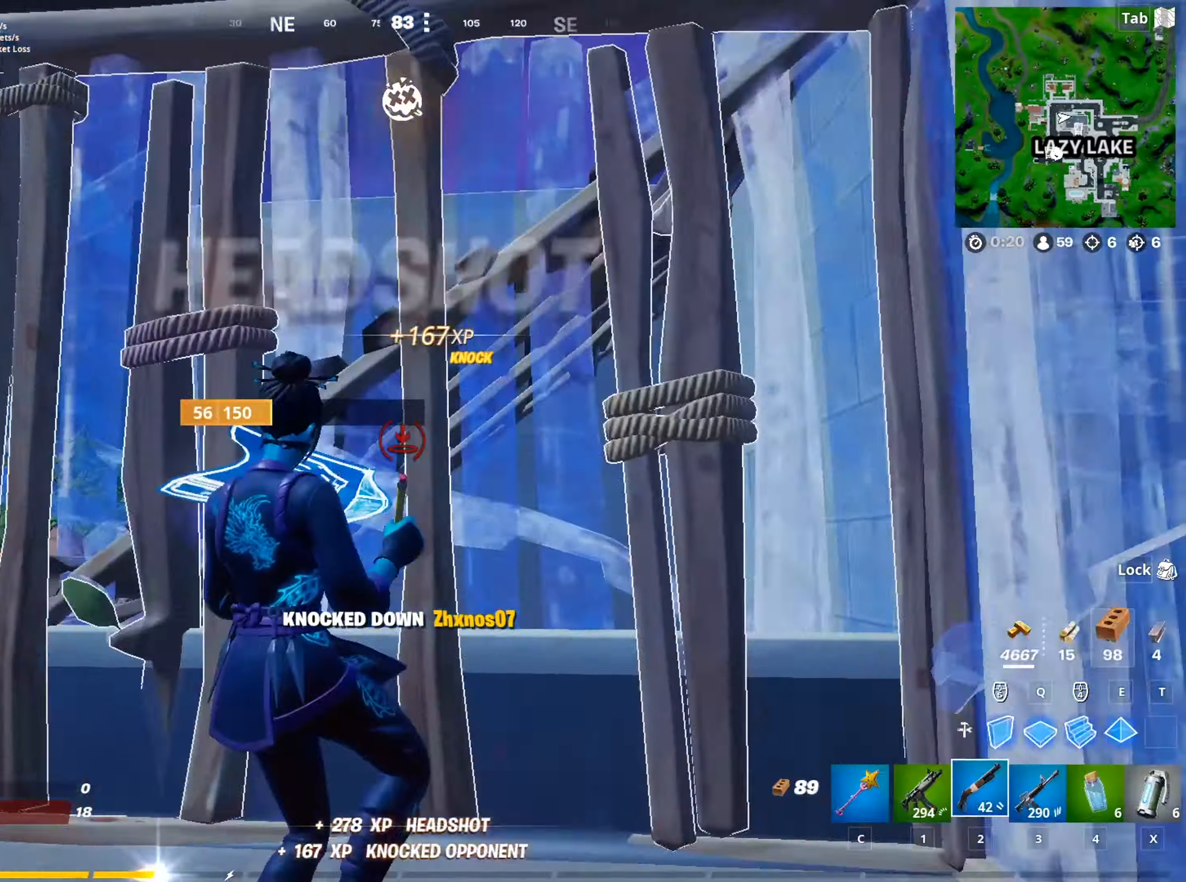
{"keys": ["d", "w"], "mouse": [], "mouse_move": "down-left", "events": [[117, "2", "up"], [117, "f", "down"], [167, "a", "up"], [167, "mouse_left", "down"], [217, "f", "up"], [217, "w", "down"], [350, "mouse_left", "up"], [451, "d", "down"]]}
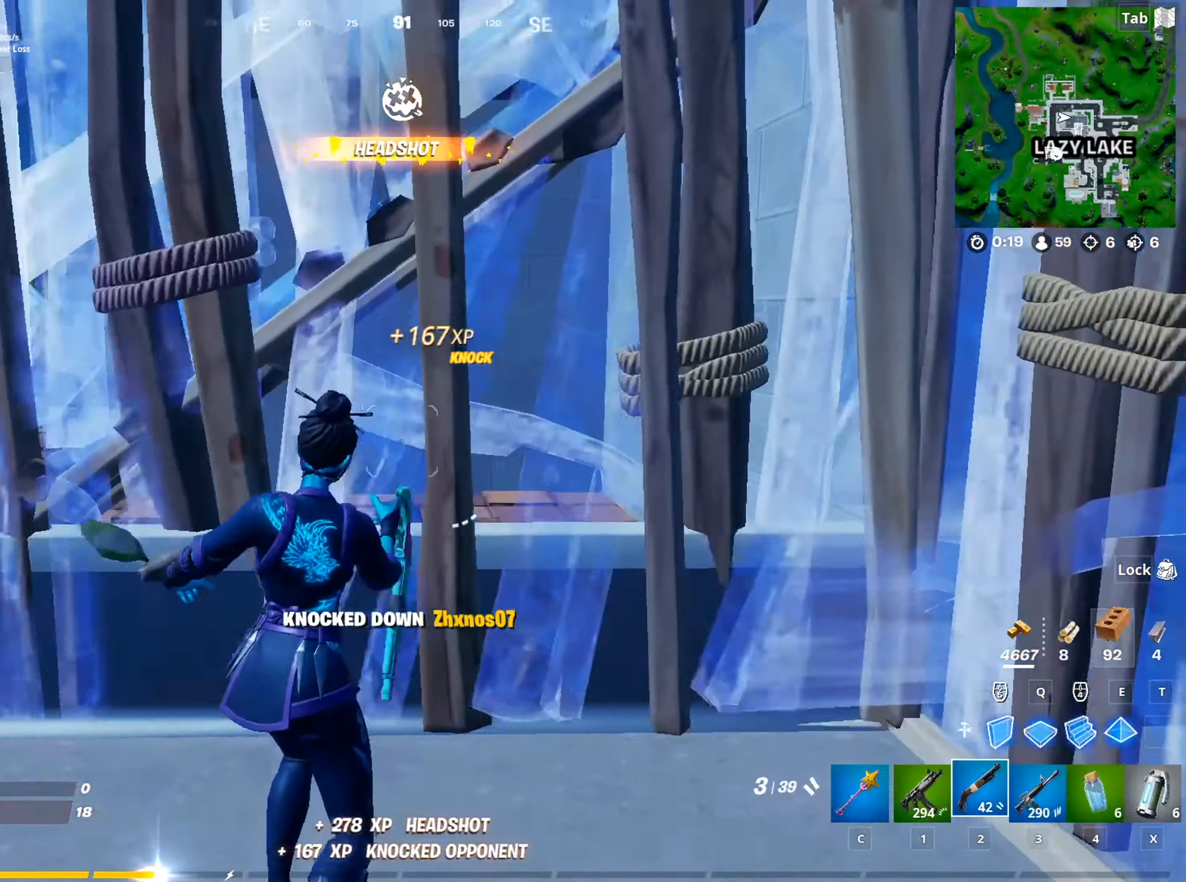
{"keys": [], "mouse": [], "mouse_move": "left", "events": [[250, "d", "up"], [334, "w", "up"]]}
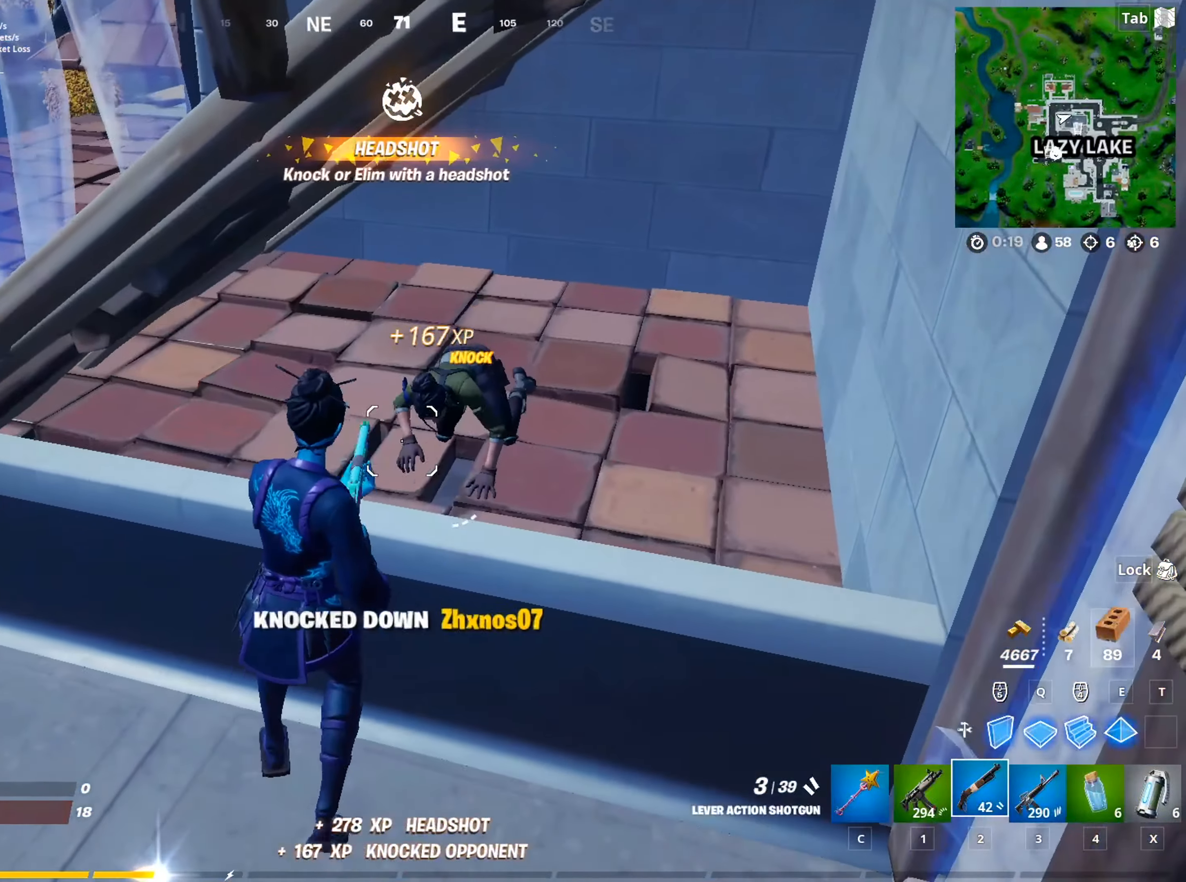
{"keys": ["s"], "mouse": [], "mouse_move": "down", "events": [[117, "mouse_left", "down"], [217, "c", "down"], [217, "mouse_left", "up"], [267, "a", "down"], [267, "s", "down"], [317, "c", "up"], [451, "a", "up"]]}
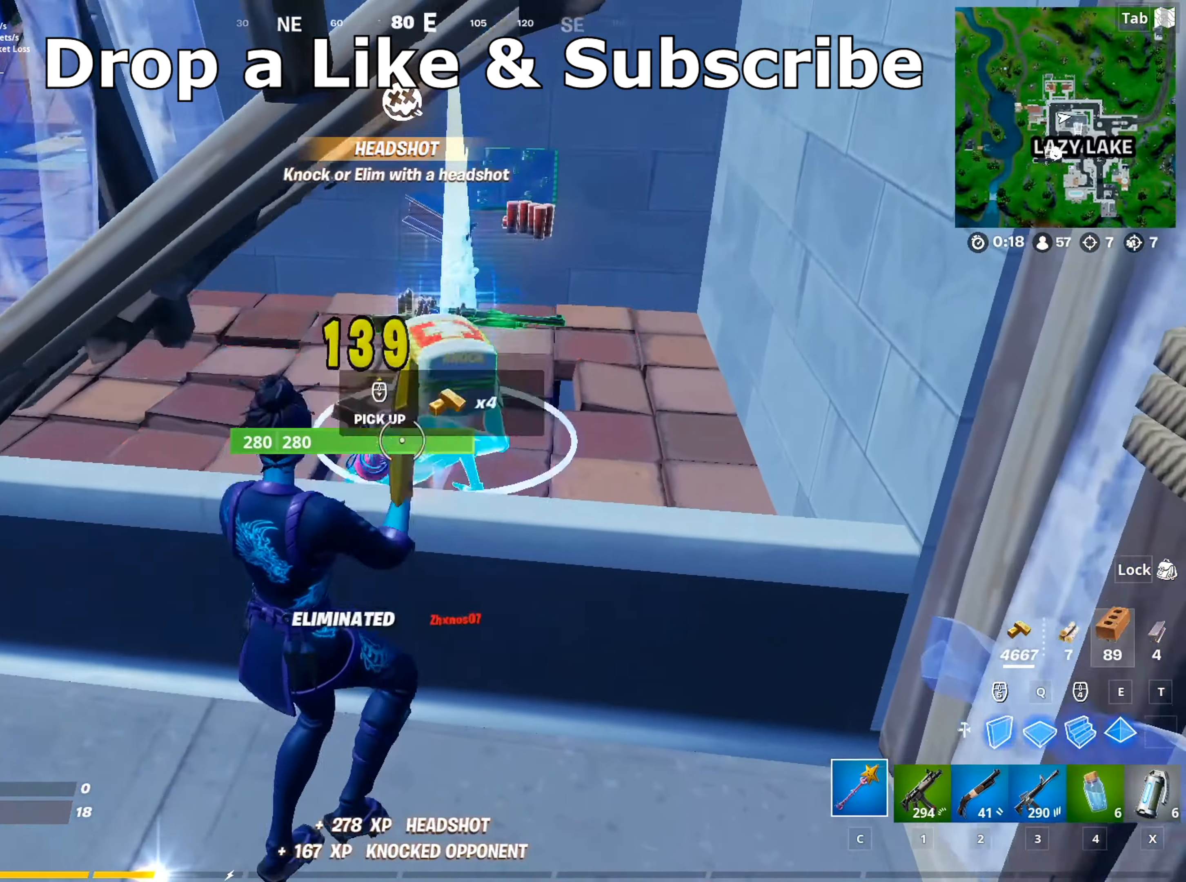
{"keys": ["s"], "mouse": ["left"], "mouse_move": "up", "events": [[50, "mouse_left", "down"], [183, "shift", "down"], [367, "shift", "up"]]}